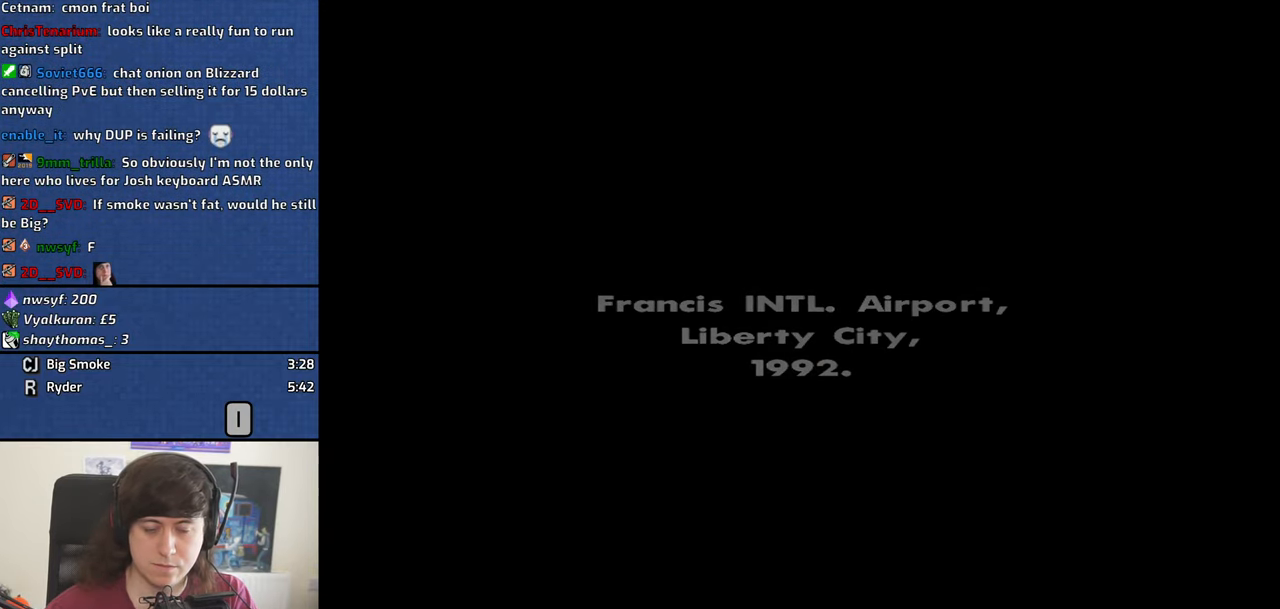
Gameplay with keyboard and mouse; each line is a JSON object with the keys and mouse buttons held at the frame after it. "events" lists presses ("down") and releases ("up") of "1", "2", "3", "4", "5", "6", "8", "a", "alt", "b", "c", "ctrl", "d", "down", "e", "escape", "f", "f1", "f2", "f3", "g", "h", "left", "n", "num2", "q", "r", "right", "s", "shift", "space", "t", "tab", "up", "v", "w", "x", "y", "z", "mouse_left", "mouse_middle", "mouse_right", "mouse_wheel_up" and "mouse_wheel_down" between this image and that frame as [ms after this image, input, new state], when the widget could be followed in between. "mouse_left", "mouse_middle", "mouse_right", "mouse_wheel_up", "mouse_wheel_down" = the "left", "middle", "right", "wheel_up", "wheel_down" buttons of the "mouse" list. No other keys are recorded. Mouse movement is not recorded.
{"keys": ["a", "w"], "mouse": [], "events": [[17, "a", "down"], [17, "w", "down"], [67, "space", "up"], [117, "a", "up"], [117, "d", "down"], [117, "w", "up"], [167, "d", "up"], [167, "space", "down"], [200, "w", "down"], [250, "a", "down"], [250, "space", "up"], [300, "a", "up"], [300, "d", "down"], [300, "w", "up"], [400, "d", "up"], [400, "space", "down"], [434, "a", "down"], [434, "w", "down"], [484, "space", "up"]]}
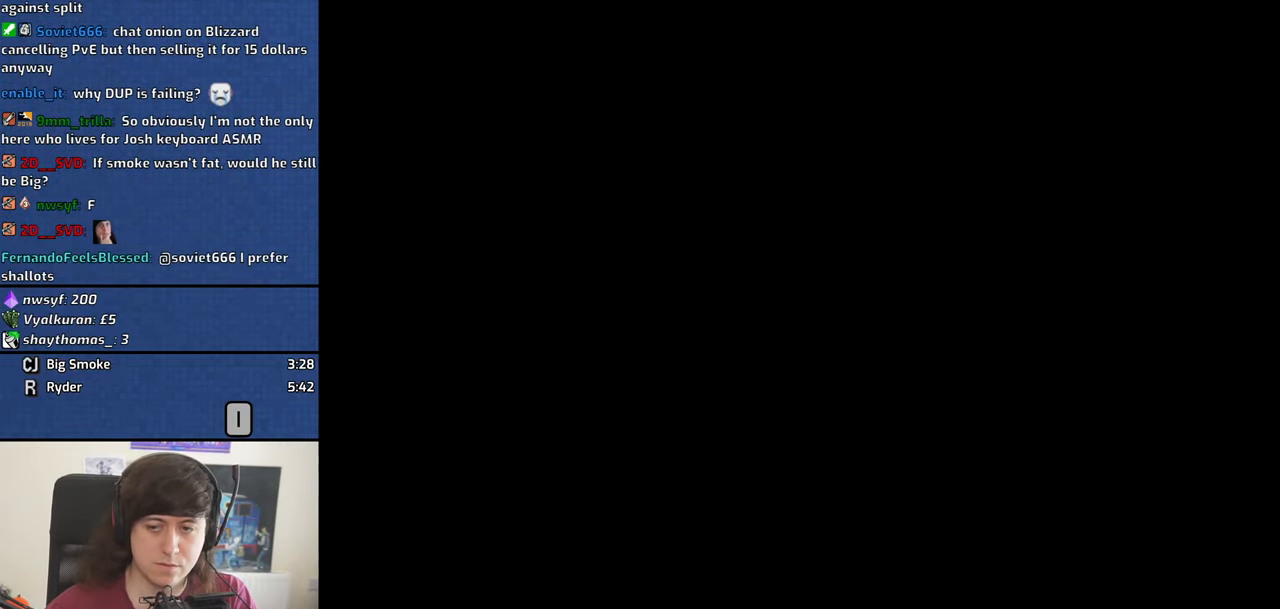
{"keys": ["space", "w"], "mouse": [], "events": [[34, "a", "up"], [34, "d", "down"], [34, "w", "up"], [84, "d", "up"], [84, "space", "down"], [117, "a", "down"], [117, "space", "up"], [117, "w", "down"], [500, "a", "up"], [500, "space", "down"]]}
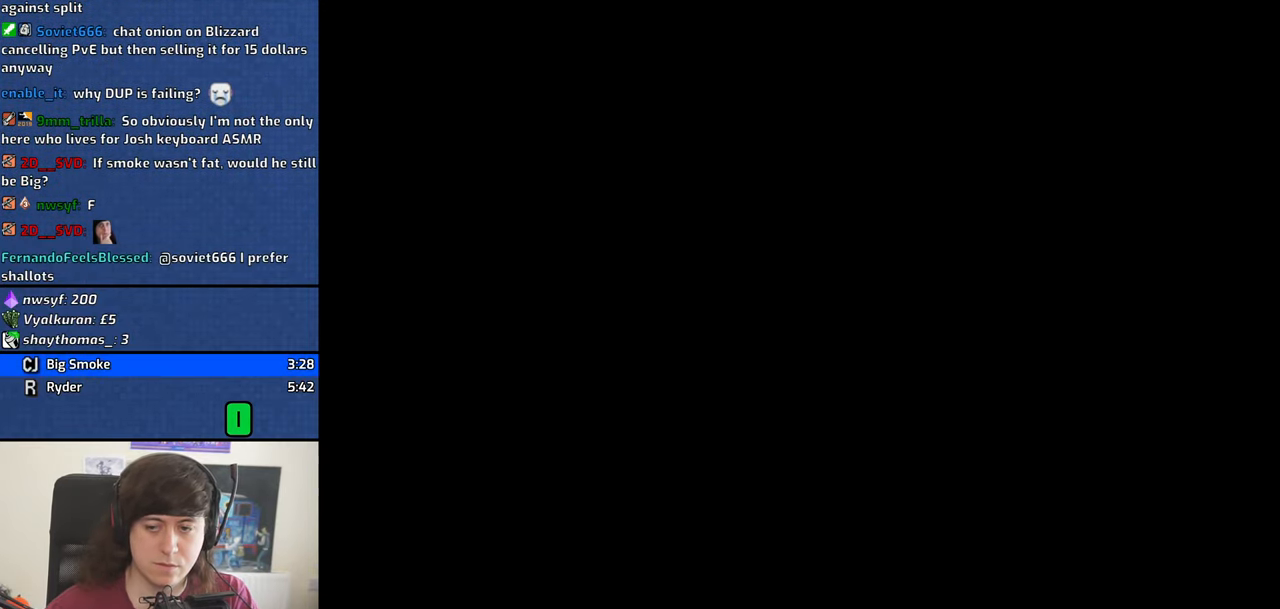
{"keys": ["w"], "mouse": [], "events": [[50, "space", "up"], [150, "space", "down"], [234, "space", "up"], [334, "space", "down"], [417, "space", "up"]]}
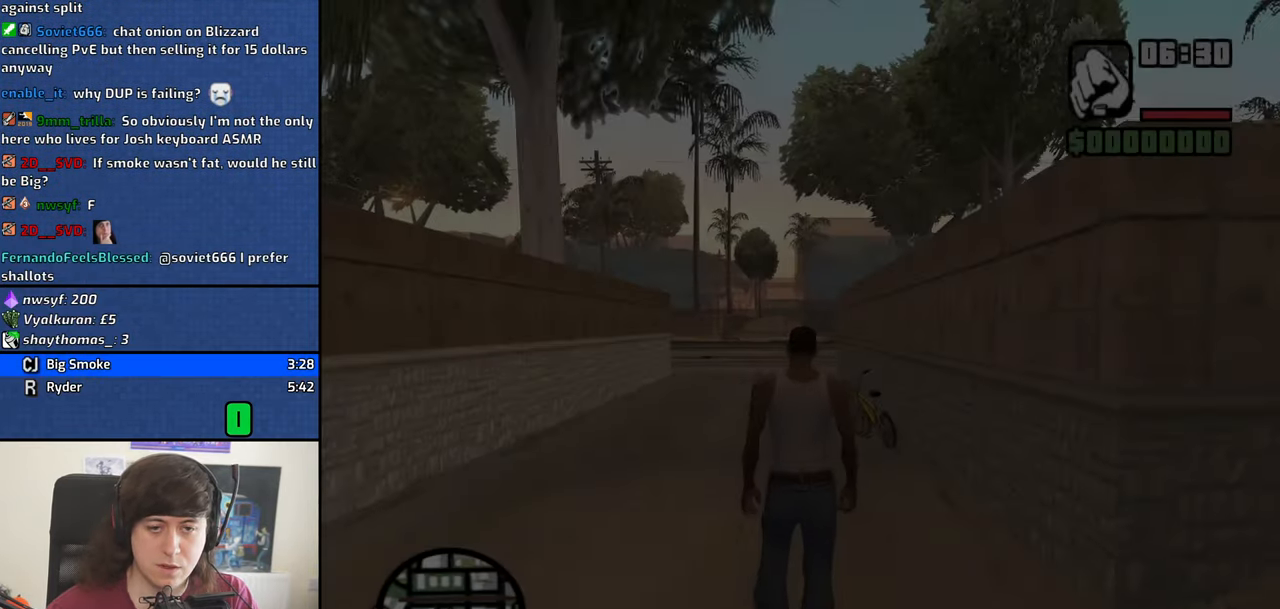
{"keys": ["w"], "mouse": [], "events": [[67, "space", "down"], [117, "space", "up"], [250, "space", "down"], [300, "space", "up"], [434, "space", "down"], [483, "space", "up"]]}
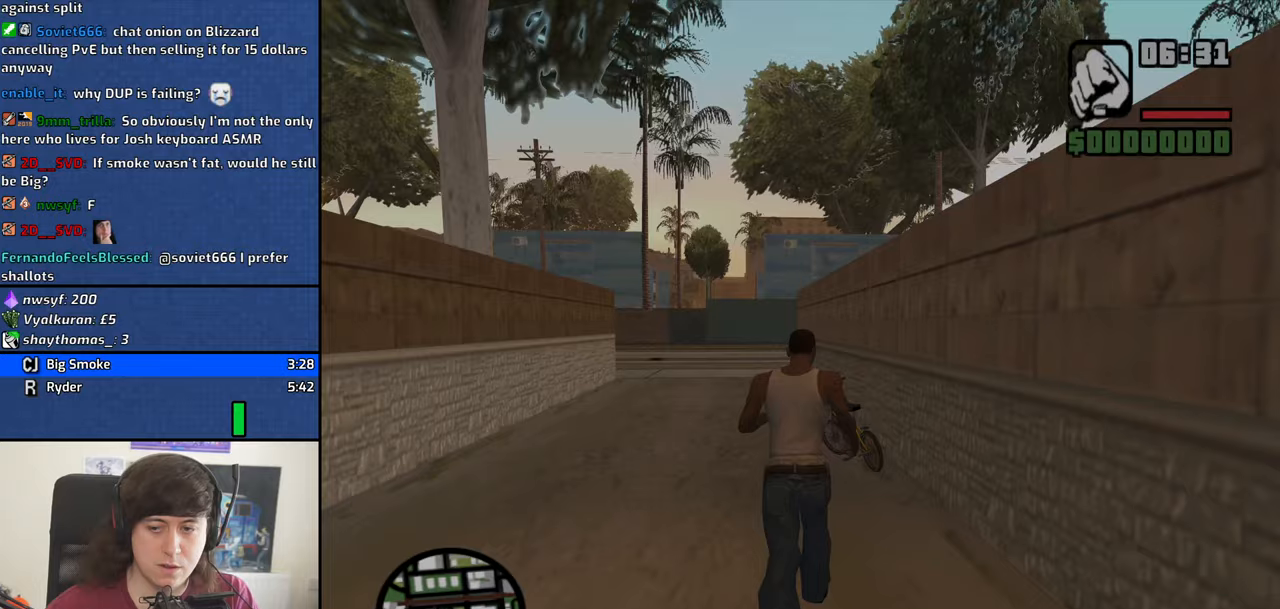
{"keys": ["space", "w"], "mouse": [], "events": [[133, "space", "down"], [183, "space", "up"], [316, "space", "down"], [416, "space", "up"], [500, "space", "down"]]}
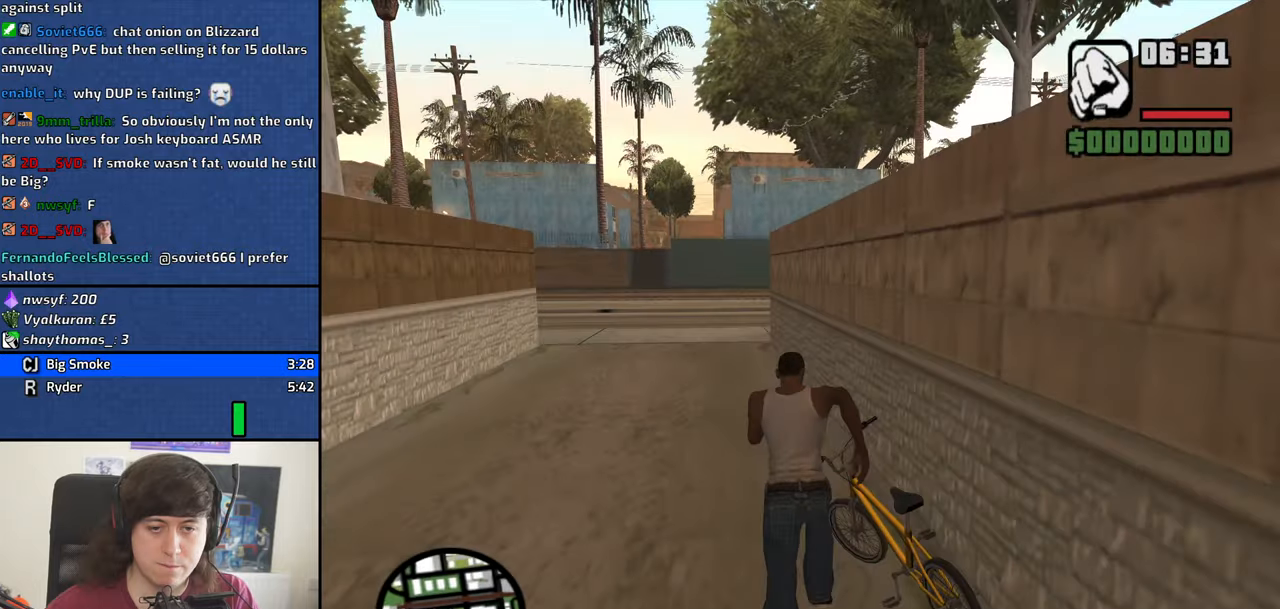
{"keys": ["w"], "mouse": [], "events": [[100, "space", "up"], [233, "space", "down"], [283, "space", "up"], [383, "space", "down"], [466, "space", "up"]]}
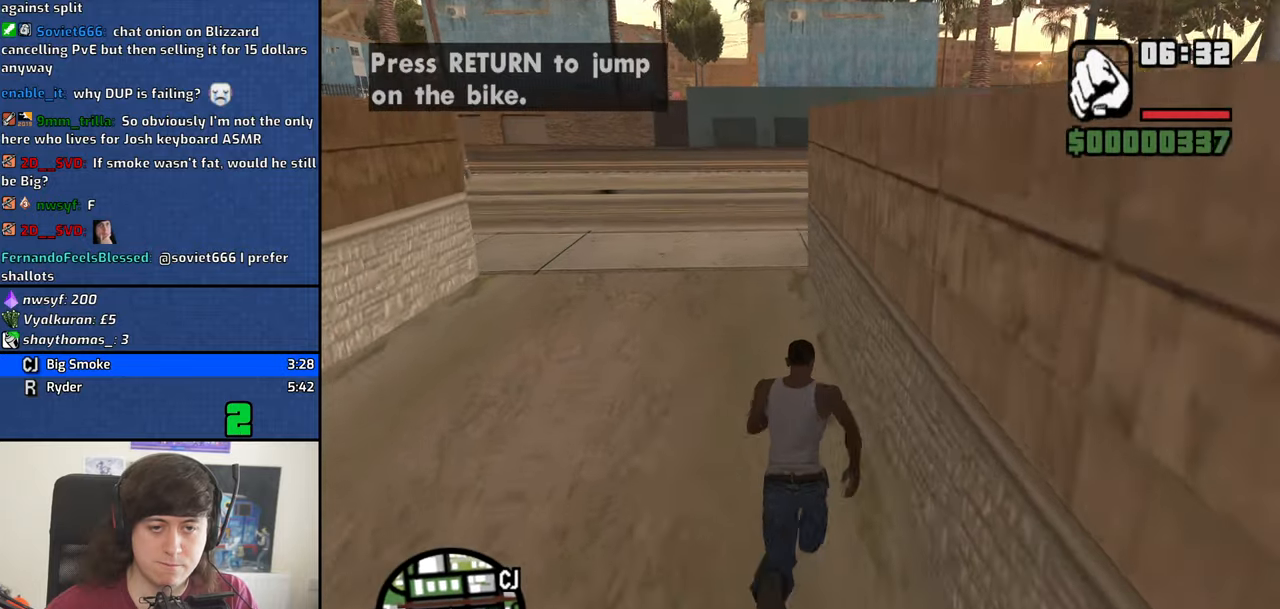
{"keys": ["d", "space", "w"], "mouse": [], "events": [[66, "space", "down"], [116, "space", "up"], [250, "space", "down"], [350, "space", "up"], [433, "space", "down"], [483, "d", "down"]]}
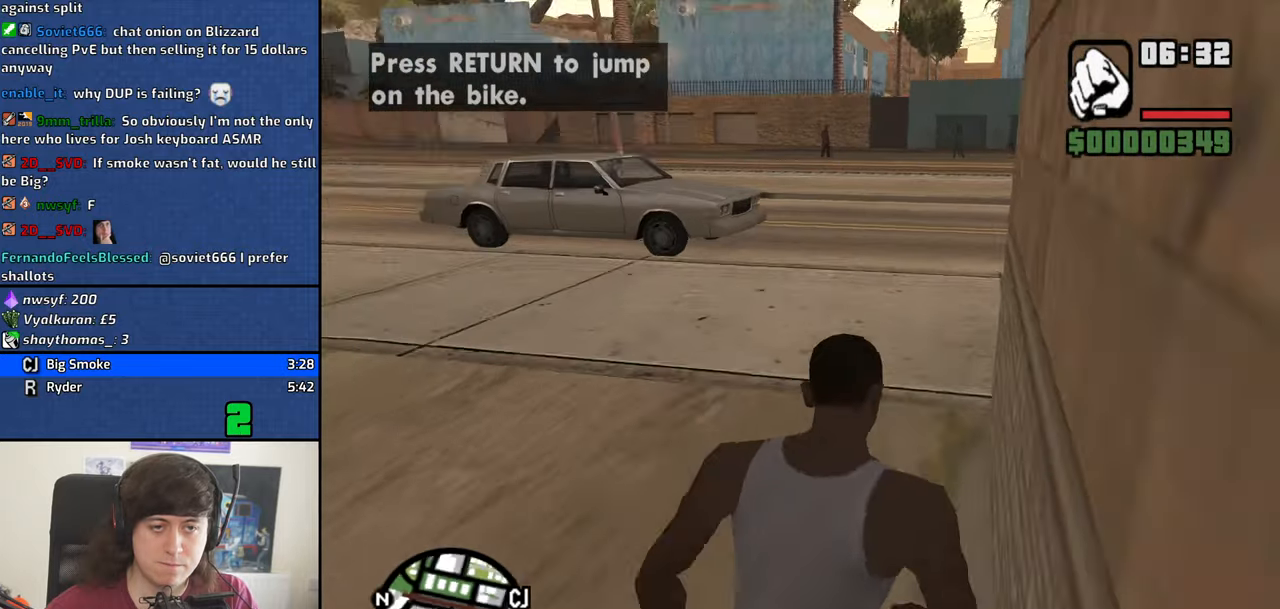
{"keys": ["a", "w"], "mouse": [], "events": [[33, "space", "up"], [166, "space", "down"], [266, "space", "up"], [416, "space", "down"], [450, "d", "up"], [450, "space", "up"], [500, "a", "down"]]}
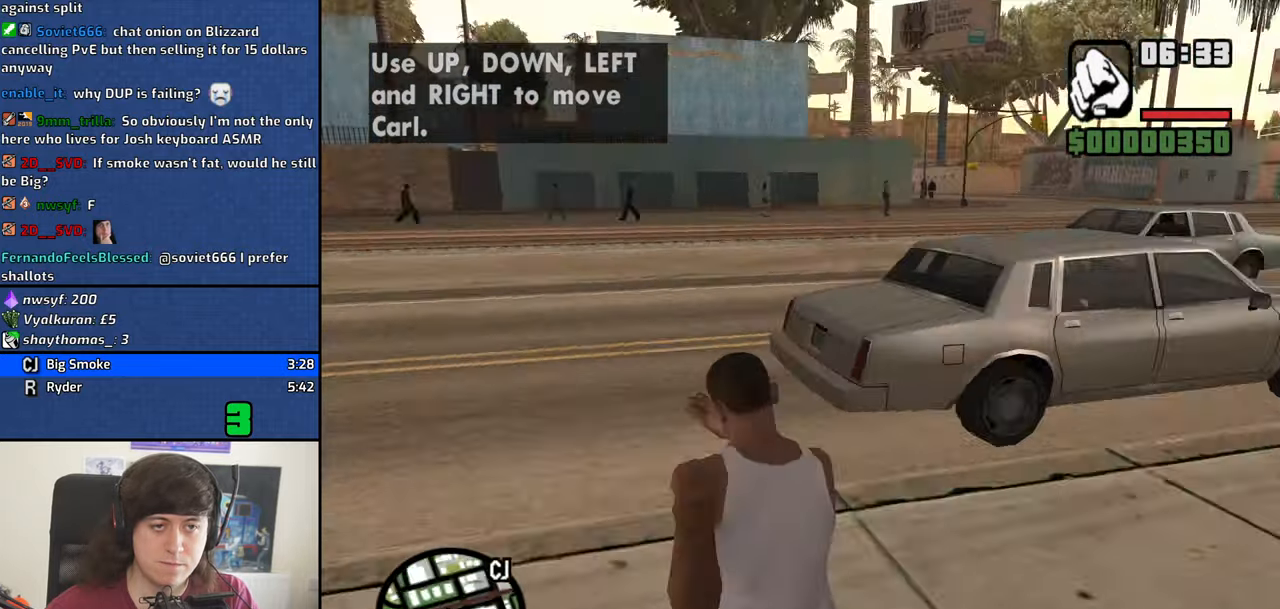
{"keys": ["a", "w"], "mouse": [], "events": [[100, "space", "down"], [183, "space", "up"], [333, "space", "down"], [383, "space", "up"]]}
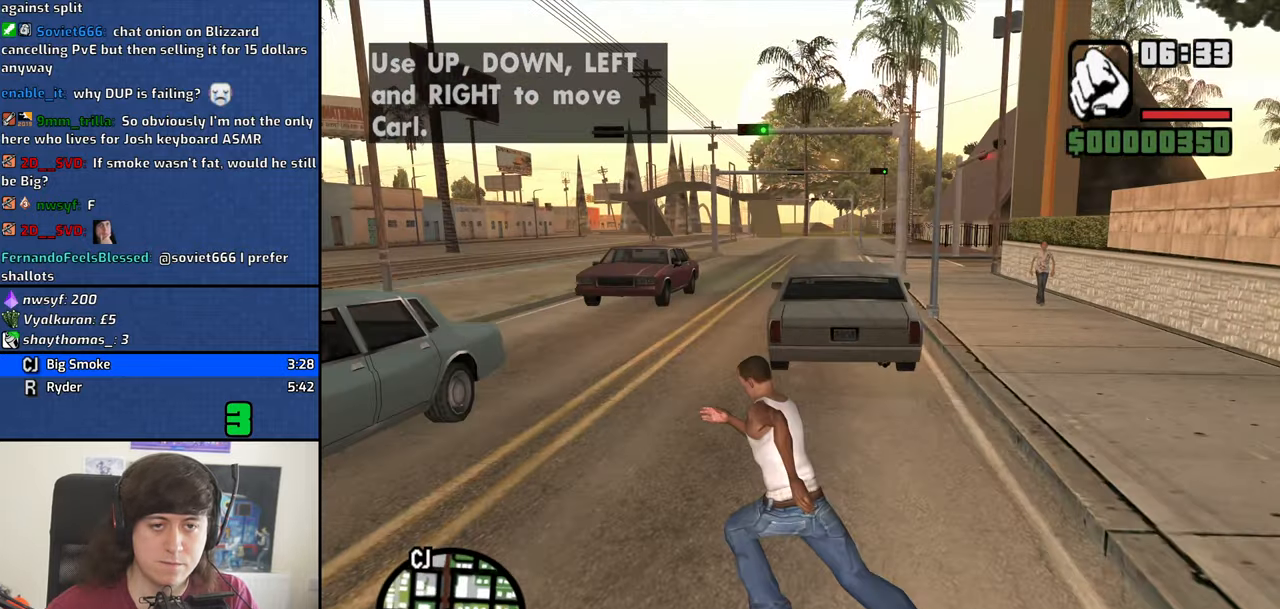
{"keys": ["space", "w"], "mouse": [], "events": [[16, "space", "down"], [66, "mouse_middle", "down"], [116, "a", "up"], [116, "space", "up"], [250, "mouse_middle", "up"], [250, "space", "down"], [350, "space", "up"], [433, "space", "down"]]}
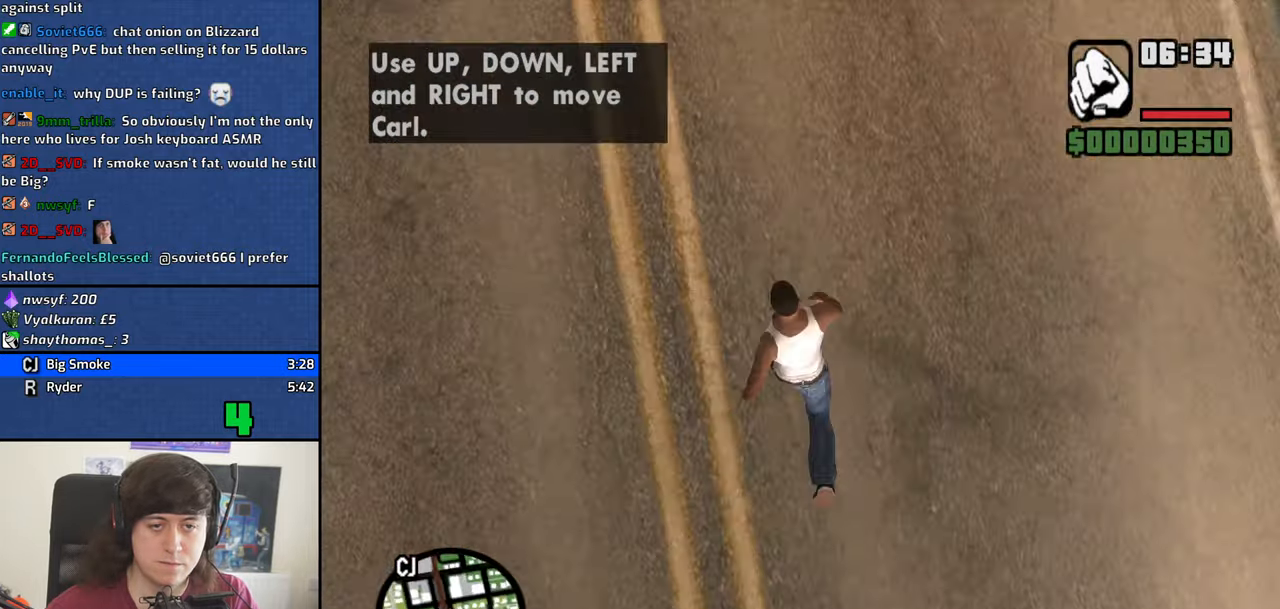
{"keys": ["a", "w"], "mouse": [], "events": [[33, "space", "up"], [166, "space", "down"], [266, "space", "up"], [450, "space", "down"], [500, "a", "down"], [500, "space", "up"]]}
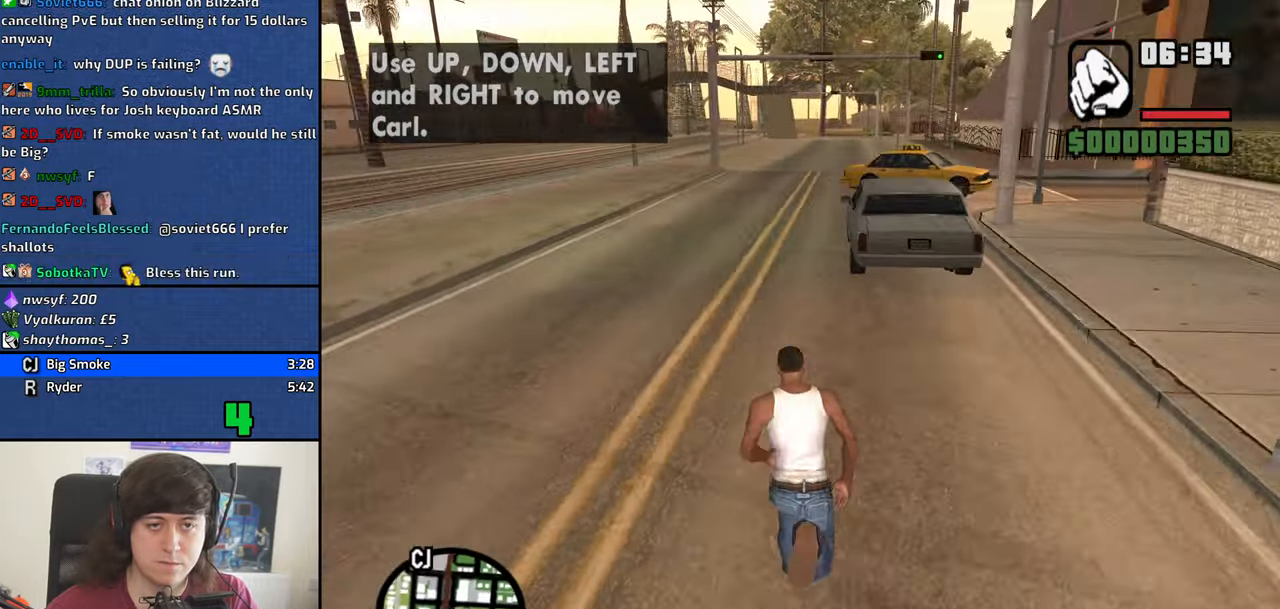
{"keys": ["w"], "mouse": [], "events": [[100, "a", "up"], [150, "space", "down"], [183, "mouse_middle", "down"], [183, "space", "up"], [333, "space", "down"], [416, "mouse_middle", "up"], [416, "space", "up"]]}
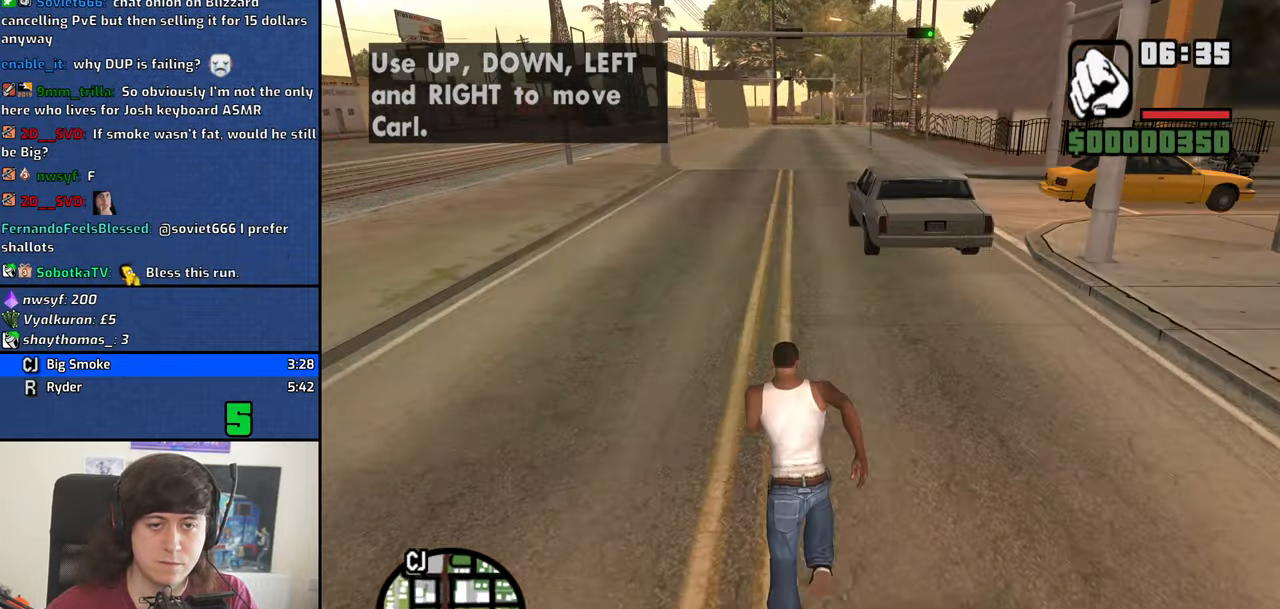
{"keys": ["space", "w"], "mouse": [], "events": [[66, "space", "down"], [166, "space", "up"], [300, "space", "down"], [350, "space", "up"], [483, "space", "down"]]}
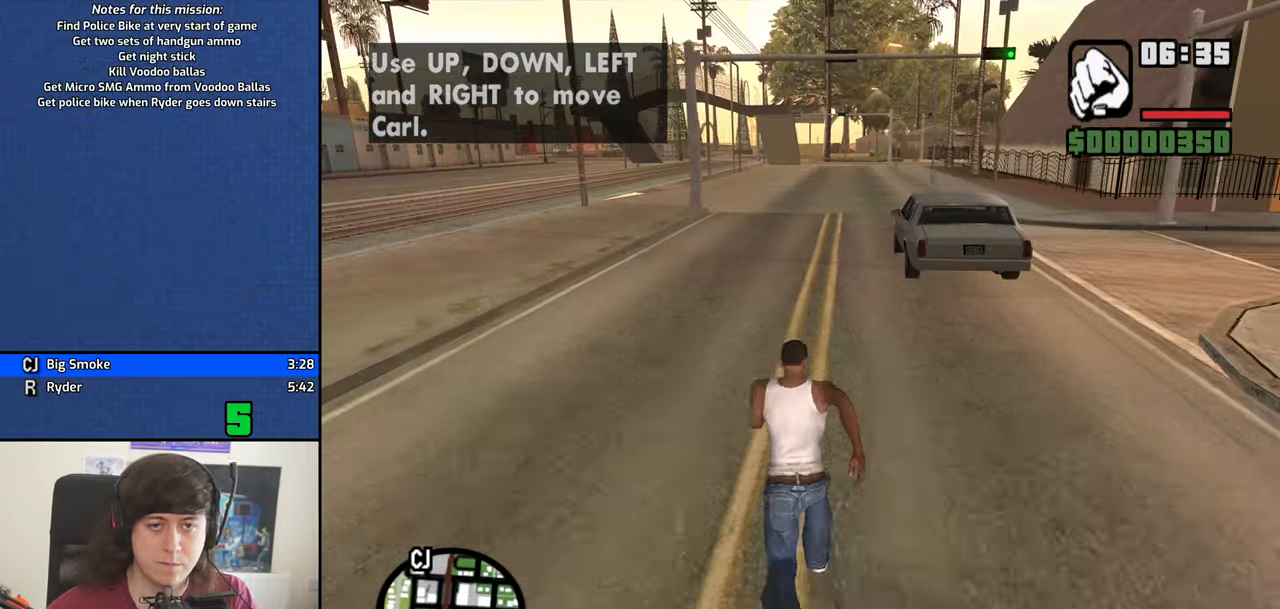
{"keys": ["space", "w"], "mouse": [], "events": [[83, "space", "up"], [216, "space", "down"], [316, "space", "up"], [450, "space", "down"]]}
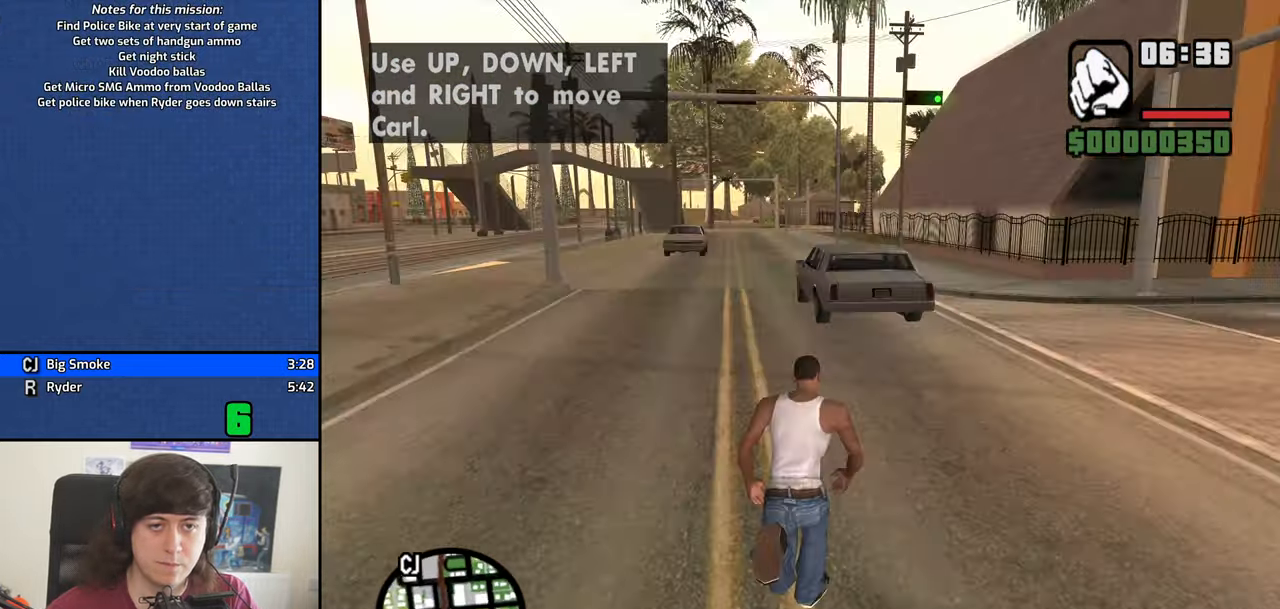
{"keys": ["a", "w"], "mouse": [], "events": [[50, "space", "up"], [183, "space", "down"], [233, "a", "down"], [233, "space", "up"], [383, "space", "down"], [467, "space", "up"]]}
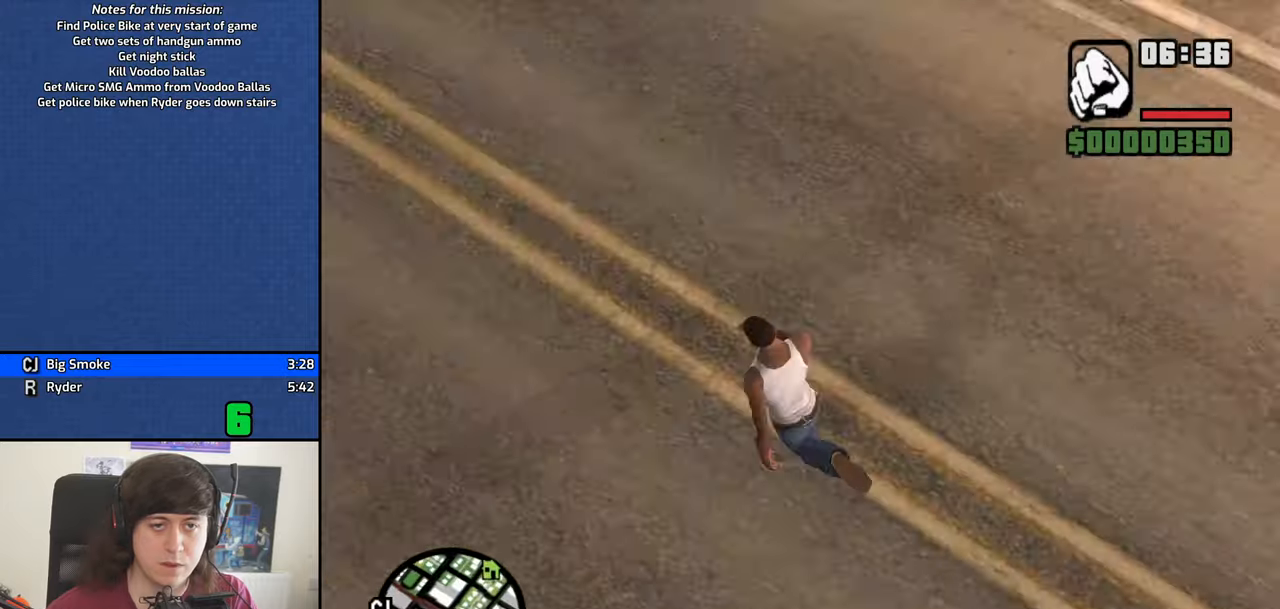
{"keys": ["a", "s"], "mouse": [], "events": [[117, "space", "down"], [200, "space", "up"], [300, "w", "up"], [350, "space", "down"], [400, "space", "up"], [433, "s", "down"]]}
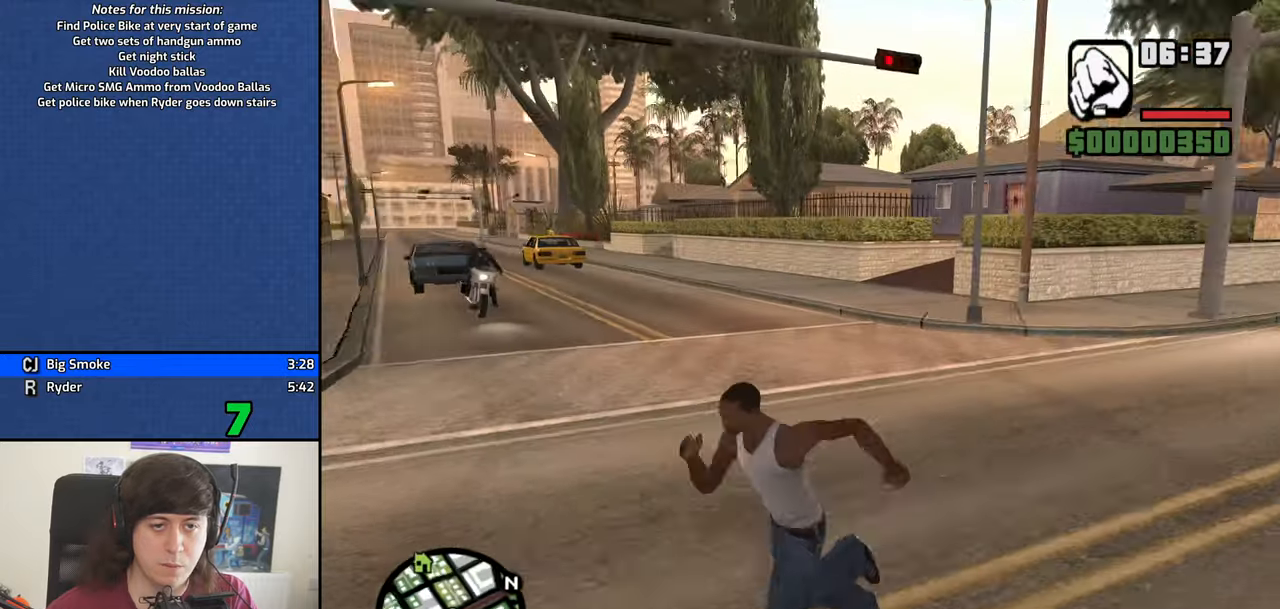
{"keys": ["w"], "mouse": [], "events": [[33, "space", "down"], [83, "space", "up"], [217, "space", "down"], [317, "s", "up"], [317, "space", "up"], [417, "space", "down"], [417, "w", "down"], [450, "space", "up"], [500, "a", "up"]]}
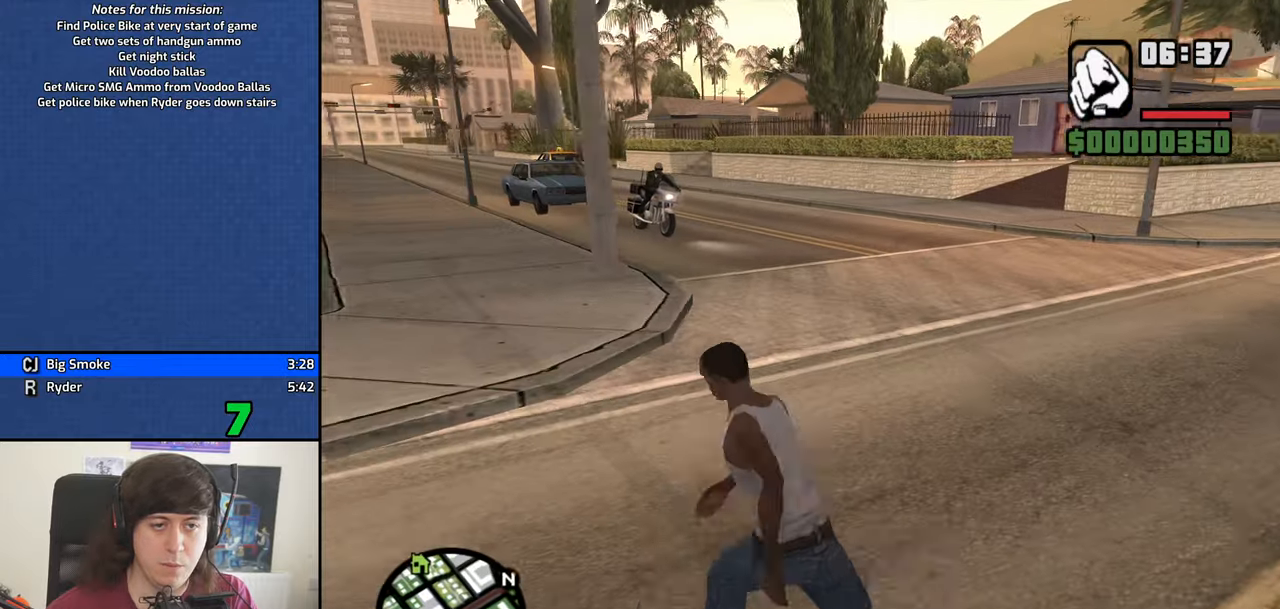
{"keys": ["space", "w"], "mouse": [], "events": [[100, "space", "down"], [183, "space", "up"], [283, "space", "down"], [383, "space", "up"], [467, "space", "down"]]}
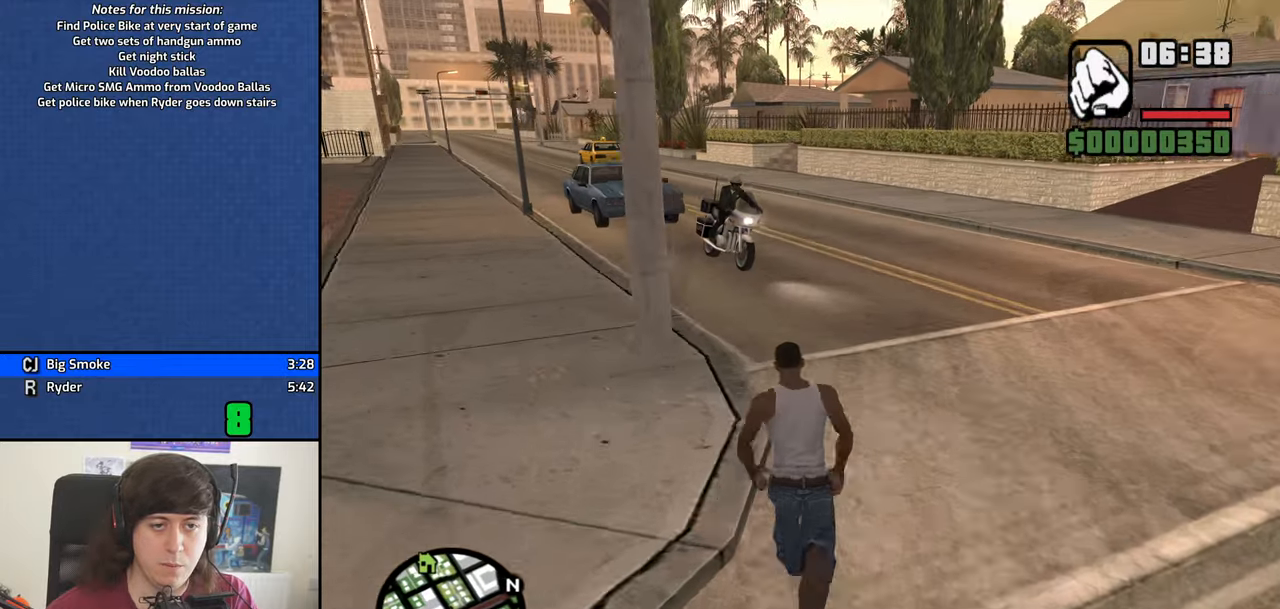
{"keys": ["f", "space", "w"], "mouse": [], "events": [[67, "space", "up"], [200, "space", "down"], [250, "space", "up"], [400, "space", "down"], [483, "f", "down"]]}
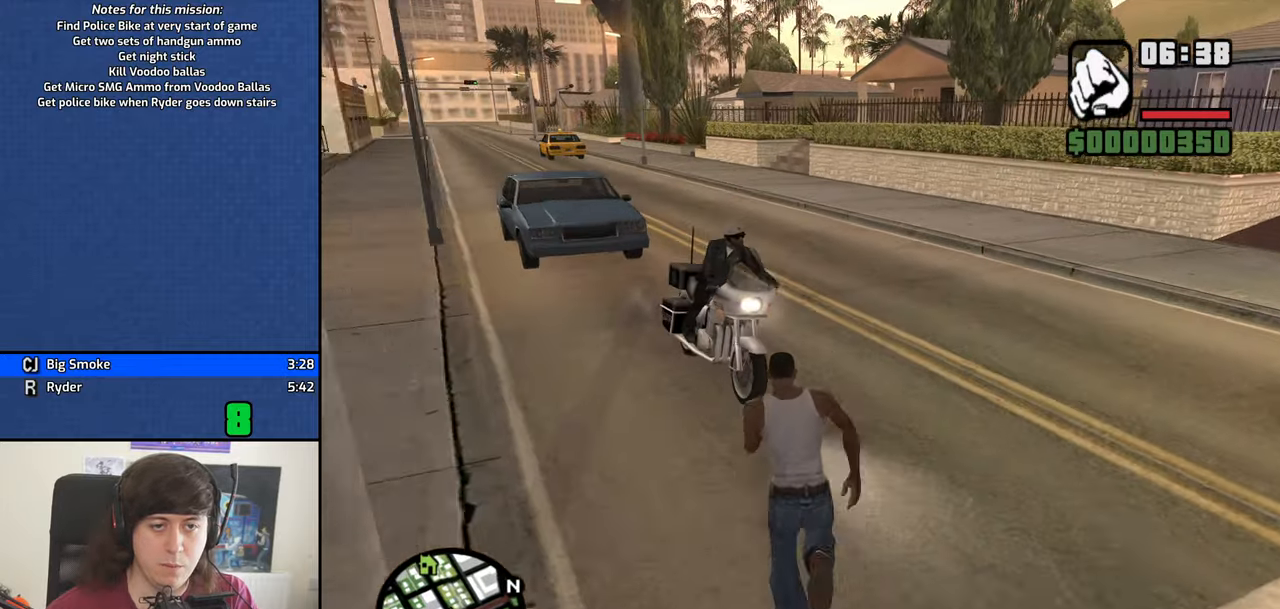
{"keys": [], "mouse": [], "events": [[33, "space", "up"], [33, "w", "up"], [83, "f", "up"]]}
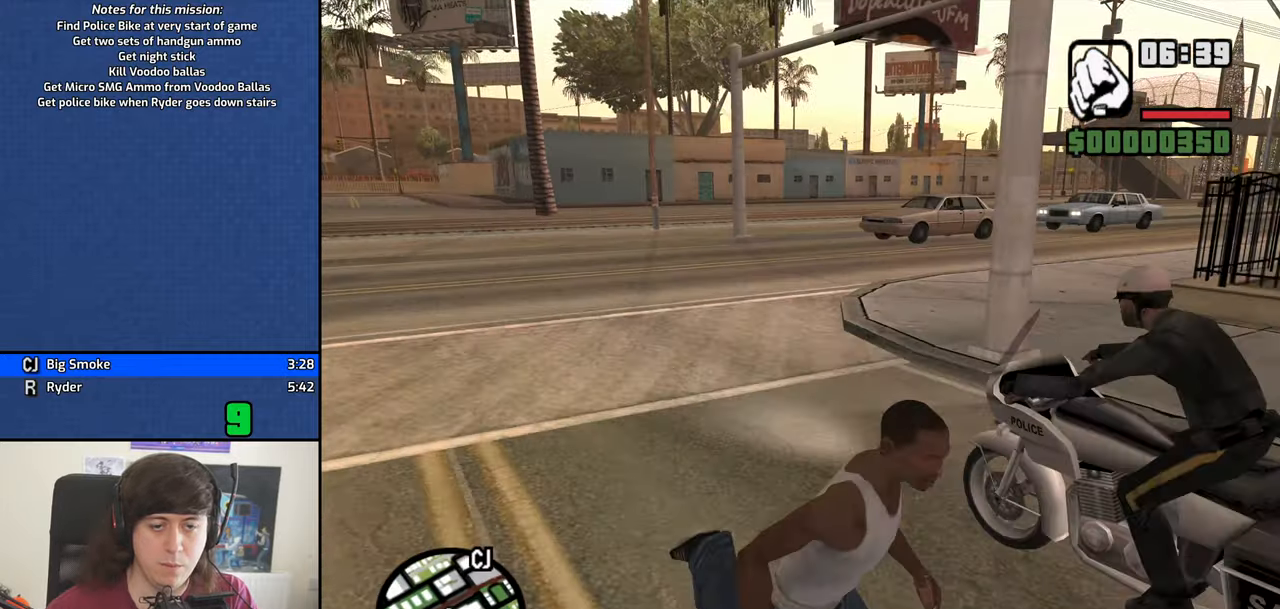
{"keys": [], "mouse": [], "events": []}
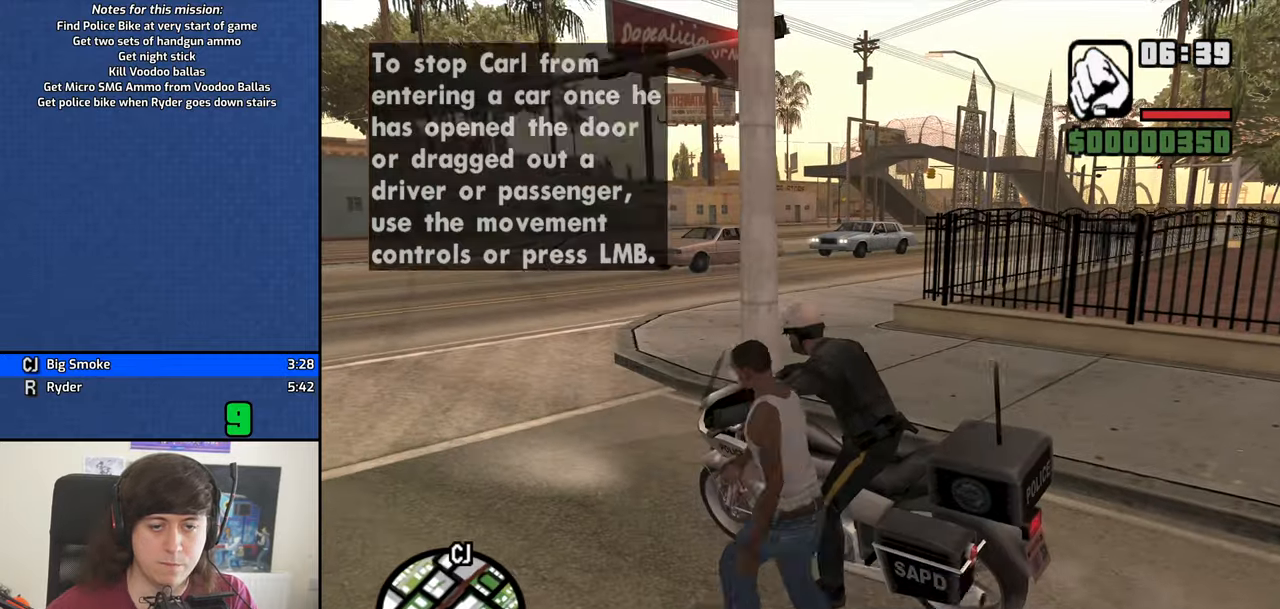
{"keys": [], "mouse": [], "events": []}
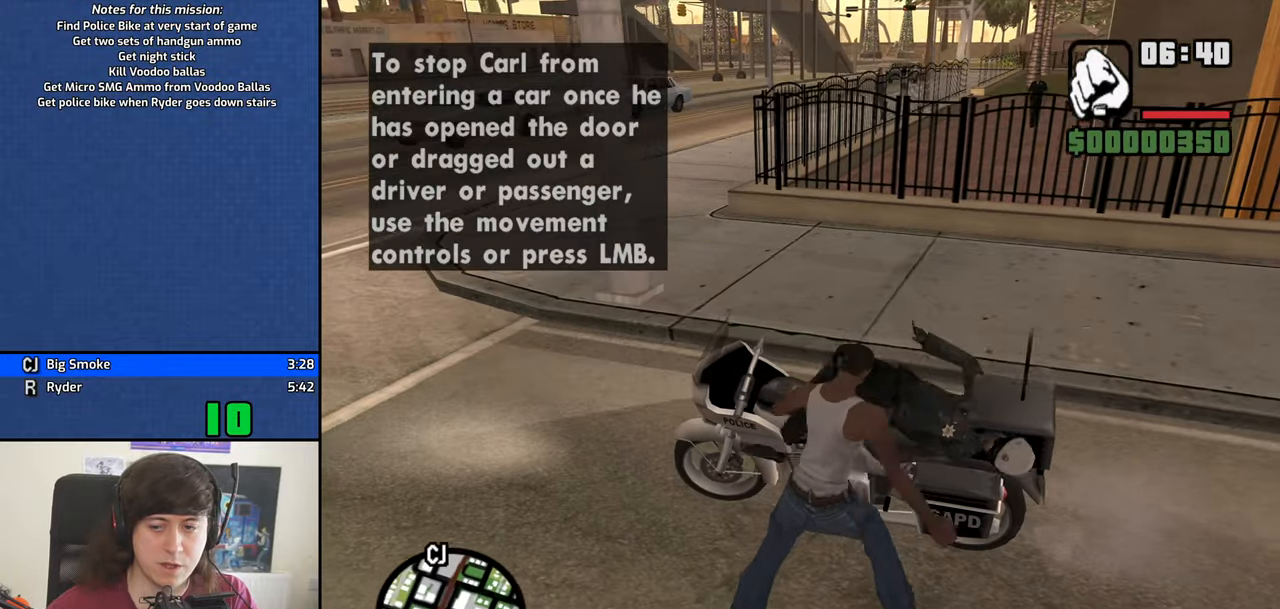
{"keys": [], "mouse": [], "events": []}
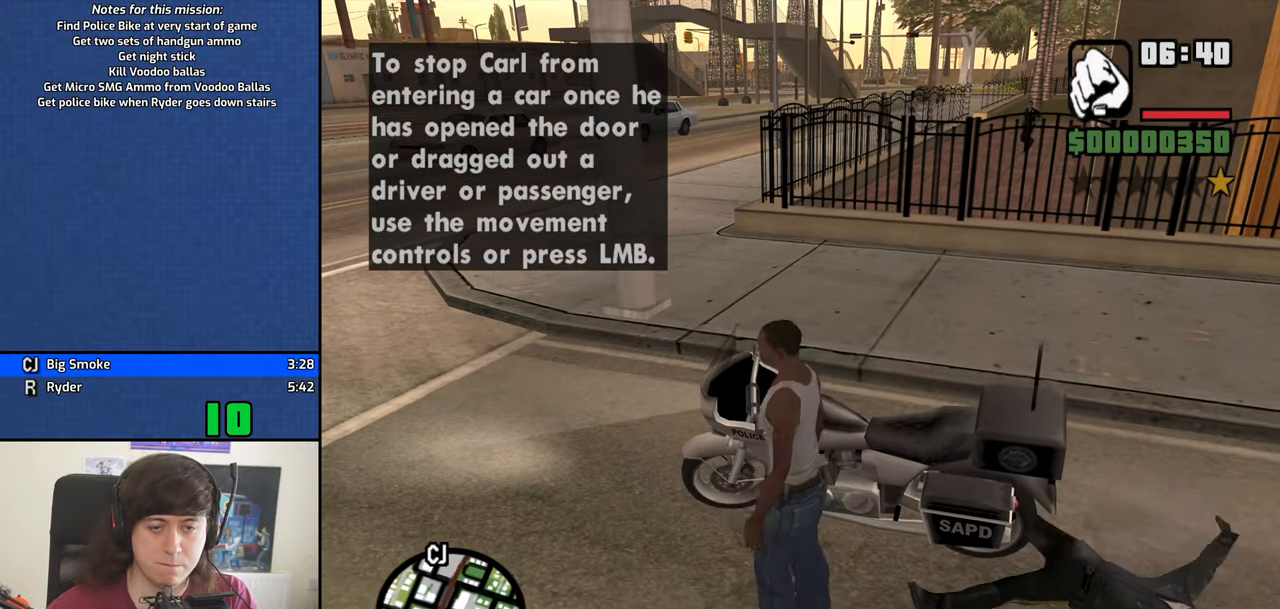
{"keys": ["w"], "mouse": [], "events": [[50, "w", "down"], [383, "2", "down"], [417, "2", "up"]]}
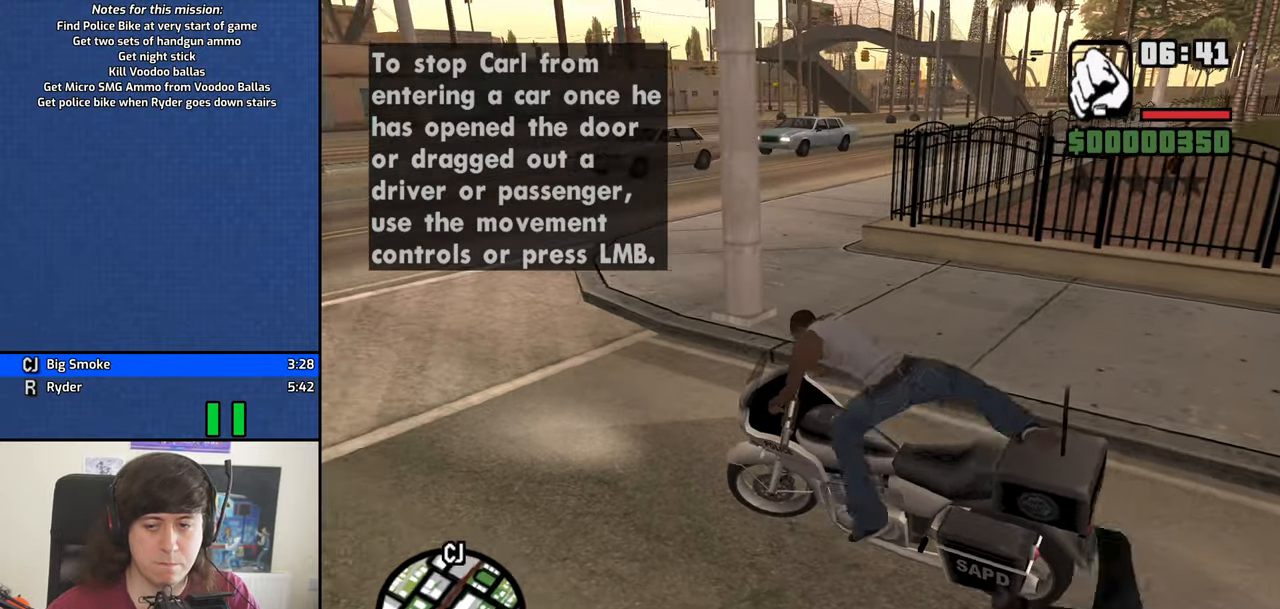
{"keys": ["2", "w"], "mouse": [], "events": [[67, "2", "down"], [167, "2", "up"], [250, "2", "down"], [350, "2", "up"], [434, "2", "down"]]}
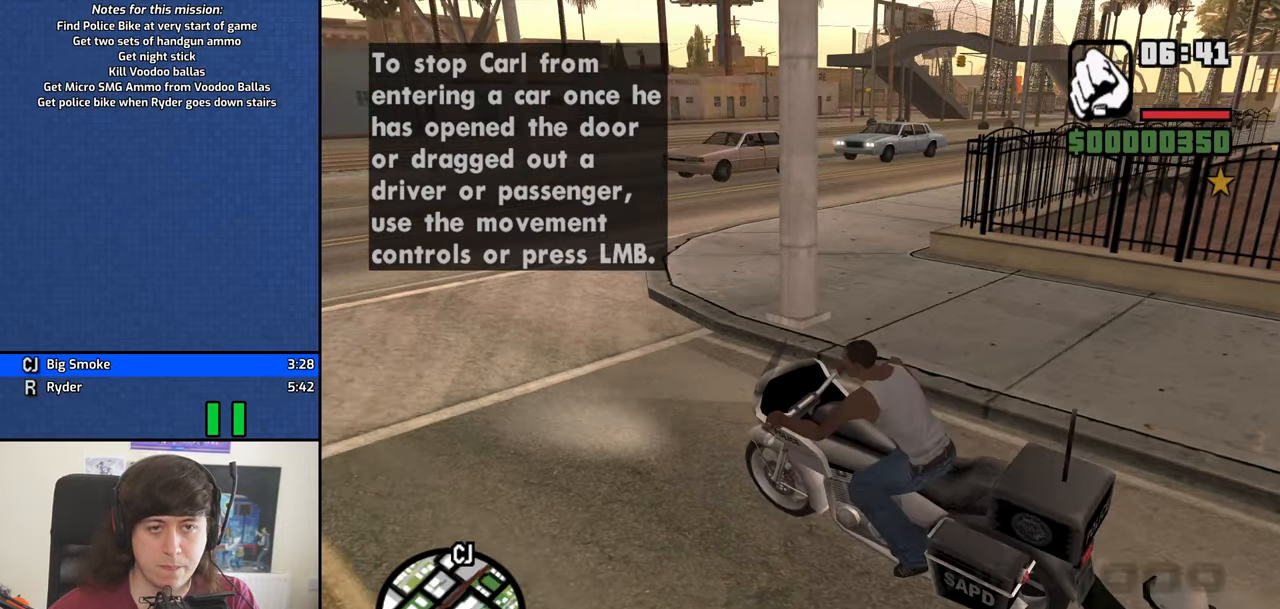
{"keys": ["1", "2", "d", "w"], "mouse": [], "events": [[34, "2", "up"], [134, "2", "down"], [217, "2", "up"], [267, "d", "down"], [317, "2", "down"], [417, "1", "down"], [417, "2", "up"], [500, "2", "down"]]}
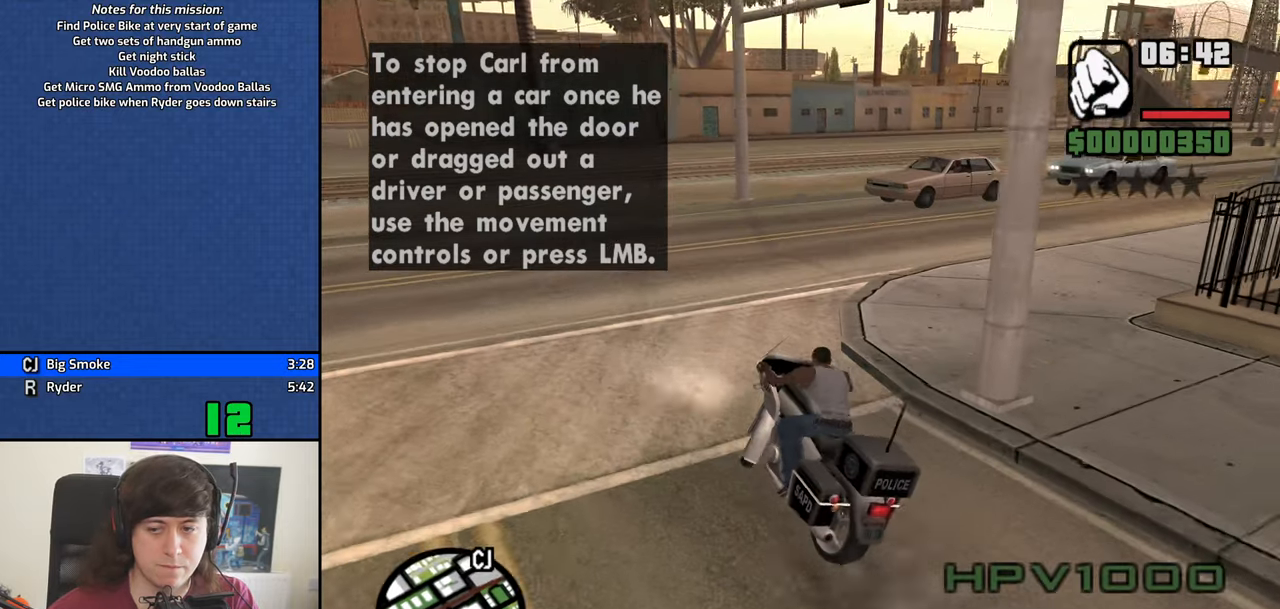
{"keys": ["1", "2", "d", "w"], "mouse": [], "events": [[50, "1", "up"], [100, "2", "up"], [184, "d", "up"], [234, "2", "down"], [334, "2", "up"], [384, "d", "down"], [417, "2", "down"], [467, "1", "down"]]}
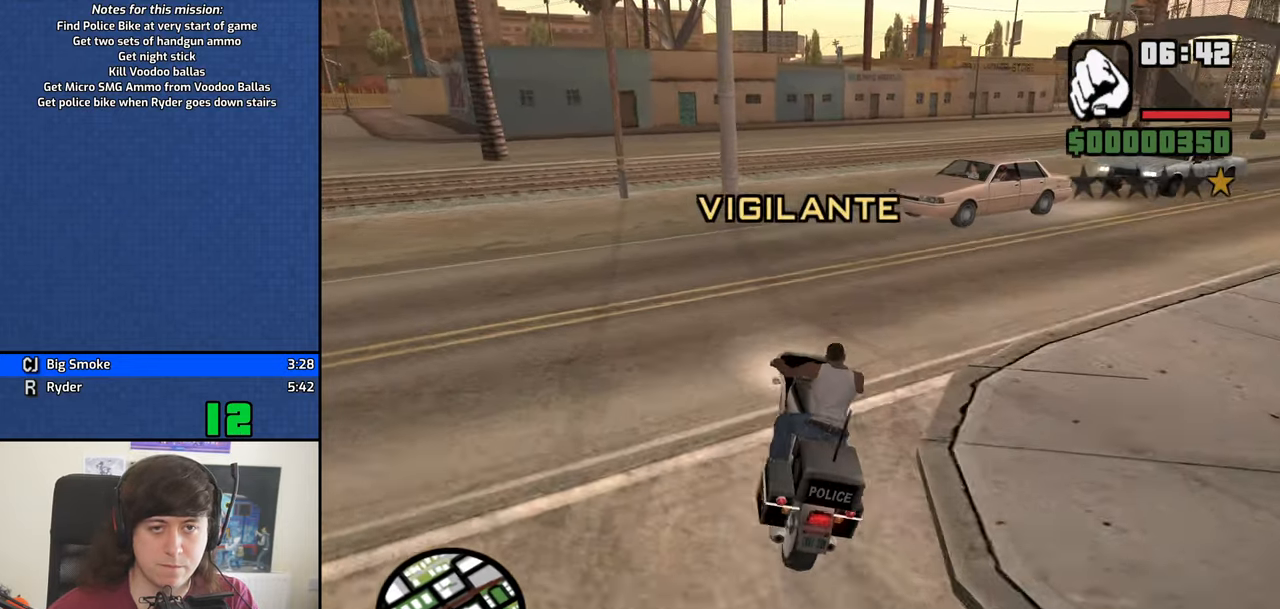
{"keys": ["d", "w"], "mouse": [], "events": [[17, "2", "up"], [17, "d", "up"], [67, "1", "up"], [167, "2", "down"], [200, "2", "up"], [300, "d", "down"], [350, "2", "down"], [400, "2", "up"]]}
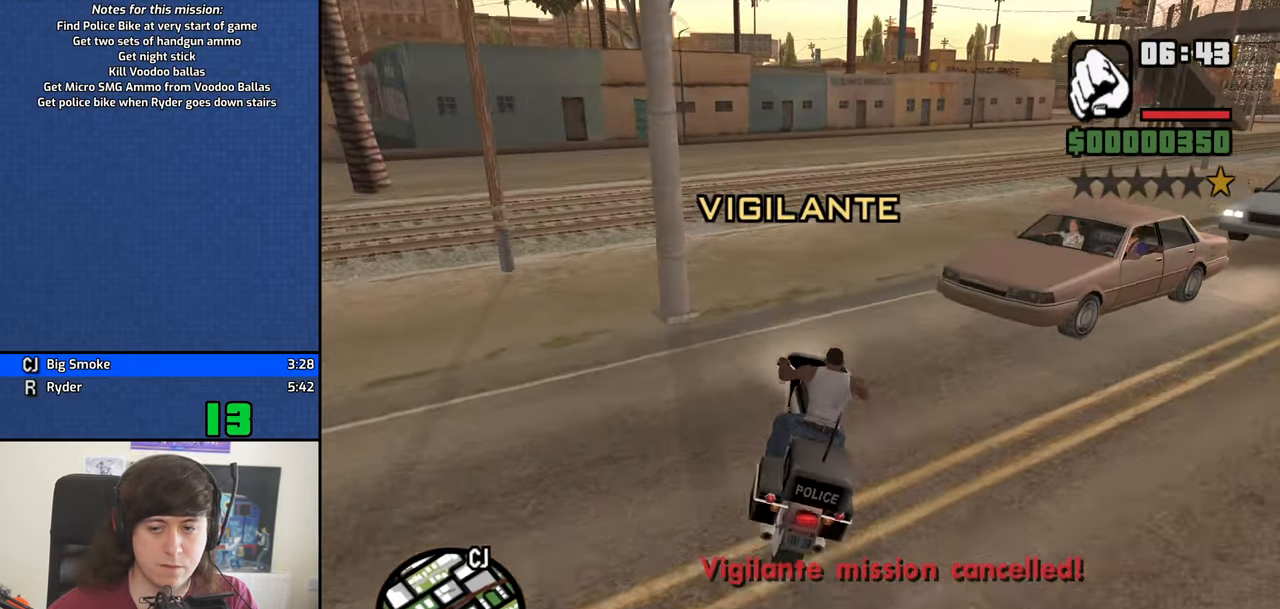
{"keys": ["w"], "mouse": [], "events": [[167, "2", "down"], [267, "2", "up"], [367, "2", "down"], [417, "d", "up"], [500, "2", "up"]]}
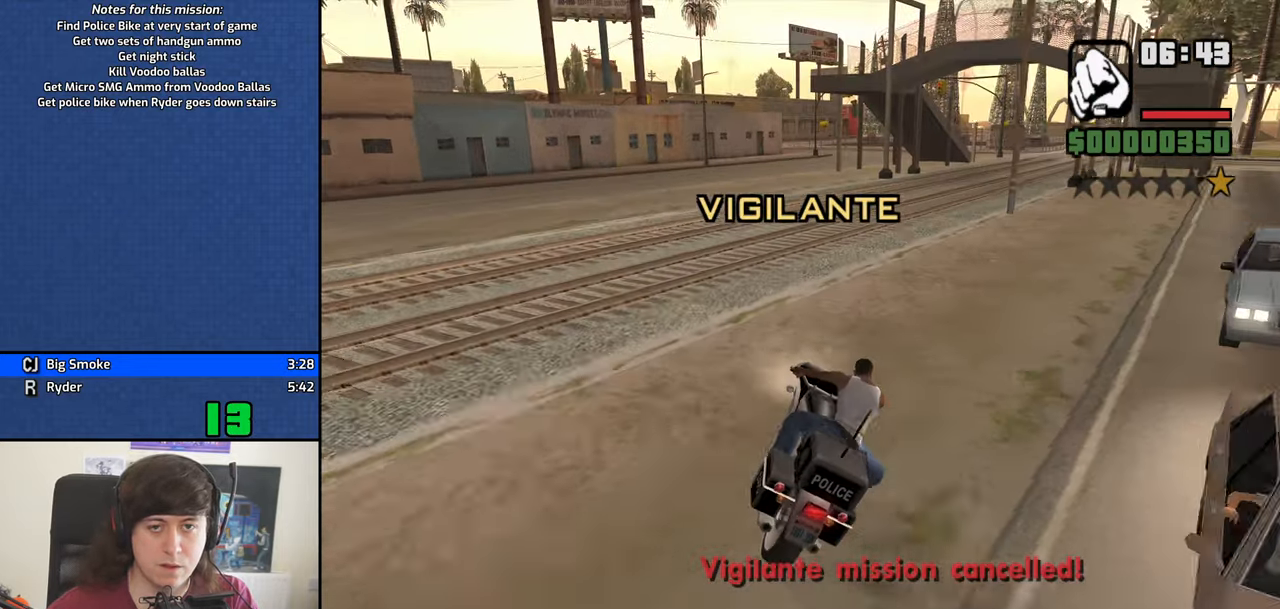
{"keys": ["2", "w"], "mouse": [], "events": [[100, "2", "down"], [184, "2", "up"], [284, "2", "down"], [384, "2", "up"], [467, "2", "down"]]}
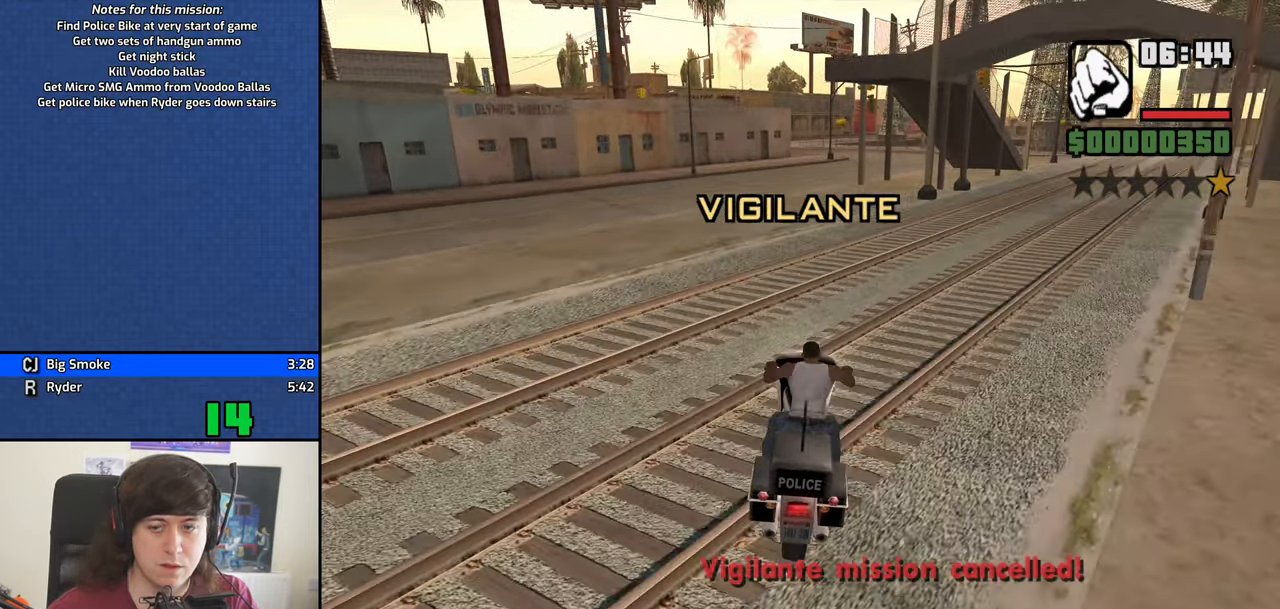
{"keys": ["w"], "mouse": [], "events": [[67, "2", "up"], [167, "2", "down"], [250, "2", "up"], [400, "2", "down"], [434, "2", "up"]]}